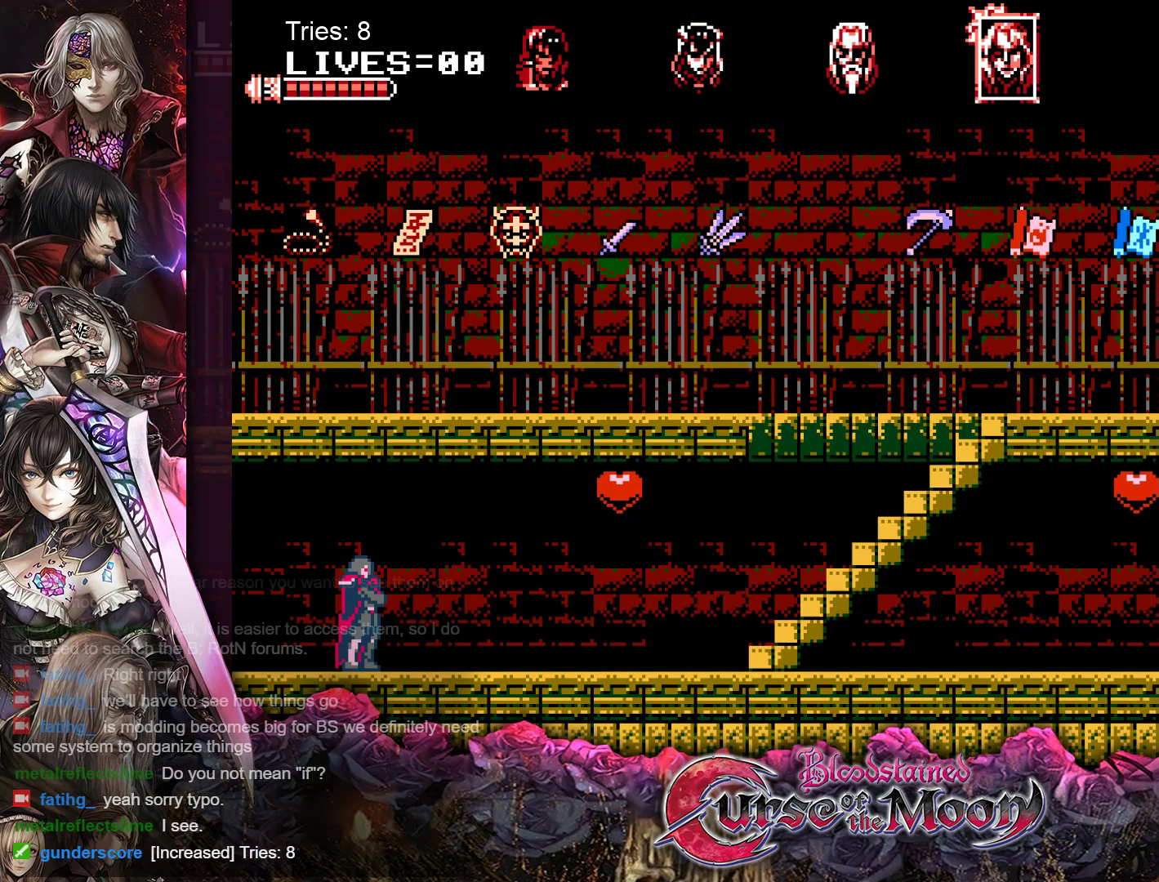
Gameplay with a controller (Nintendo layout); each line is a JSON object with the inputs held at the frame after it. "events" lists button and stick changes between this image and that frame as [ms after this image, input, new state], when the widget could be followed in between. Not read: L1 L3 R3.
{"buttons": ["DPAD_RIGHT"], "events": [[300, "DPAD_RIGHT", "down"]]}
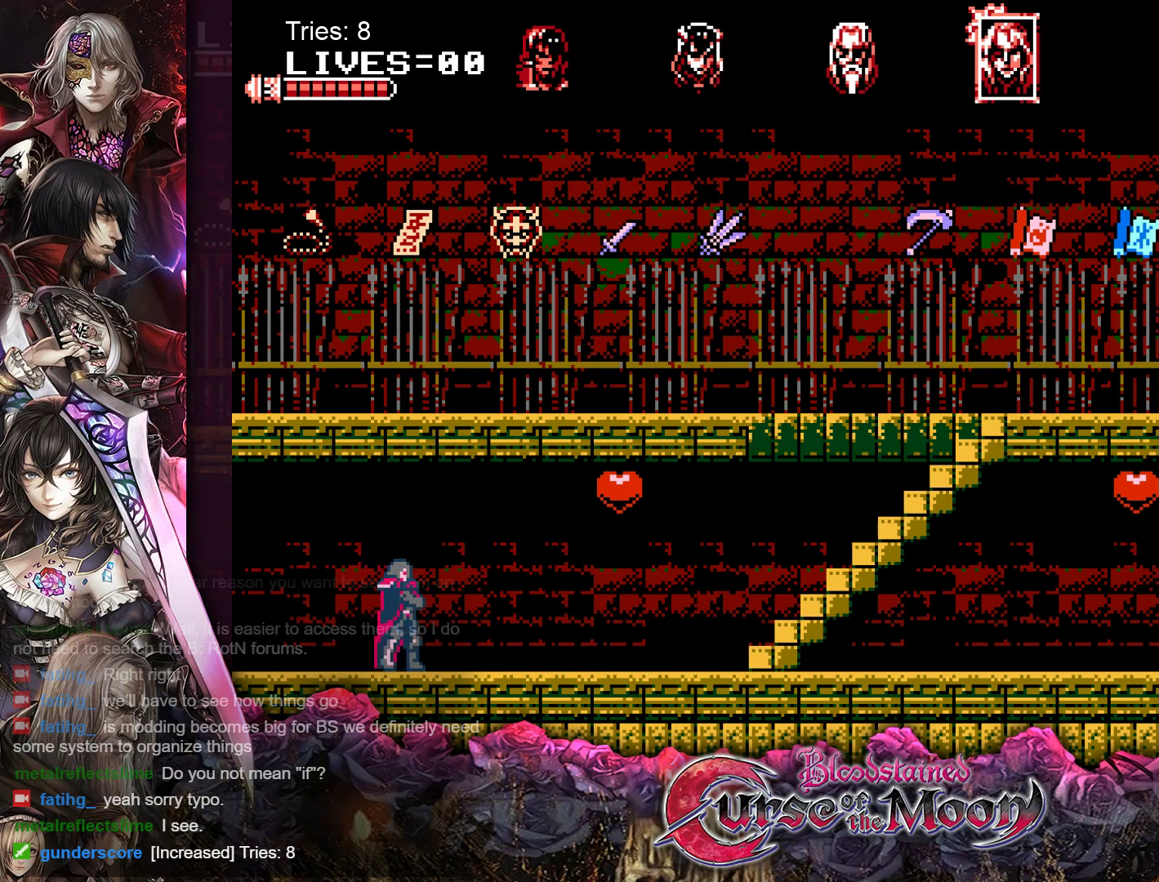
{"buttons": ["DPAD_RIGHT"], "events": []}
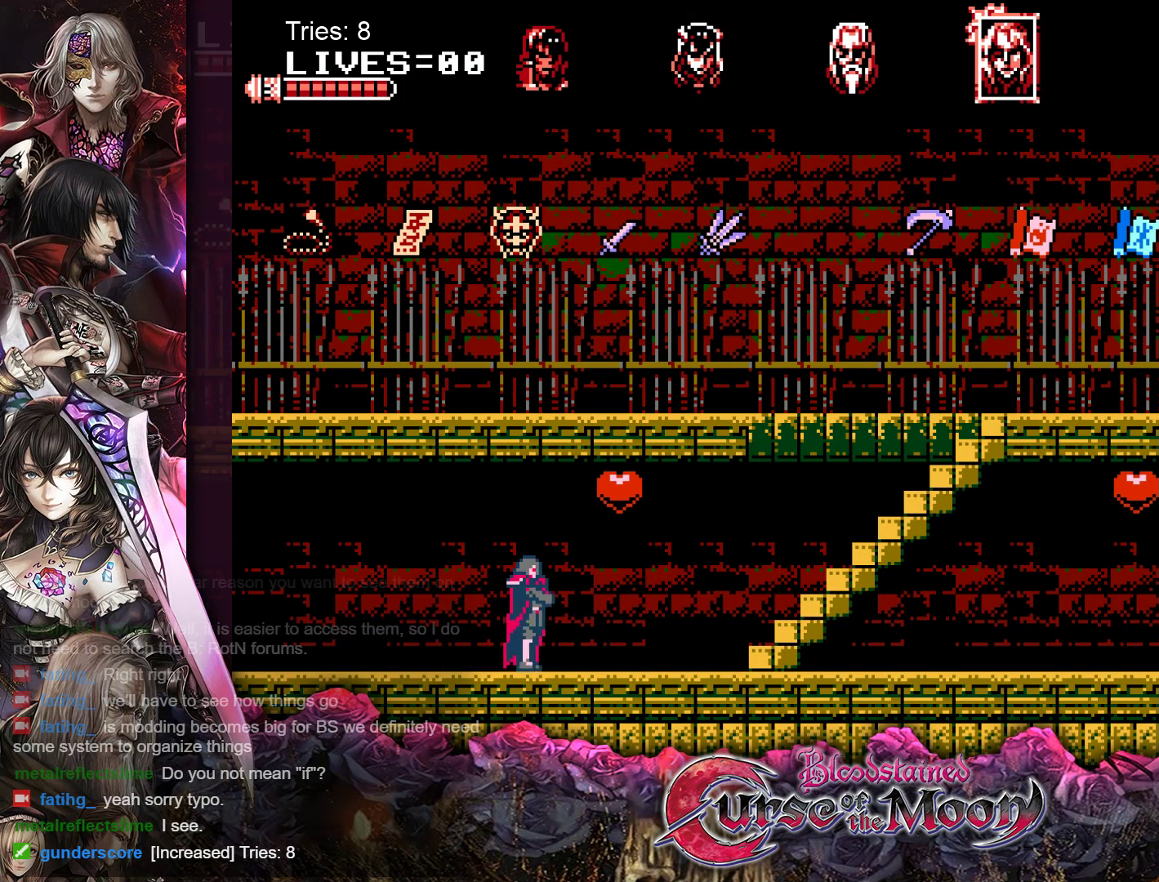
{"buttons": ["DPAD_RIGHT"], "events": []}
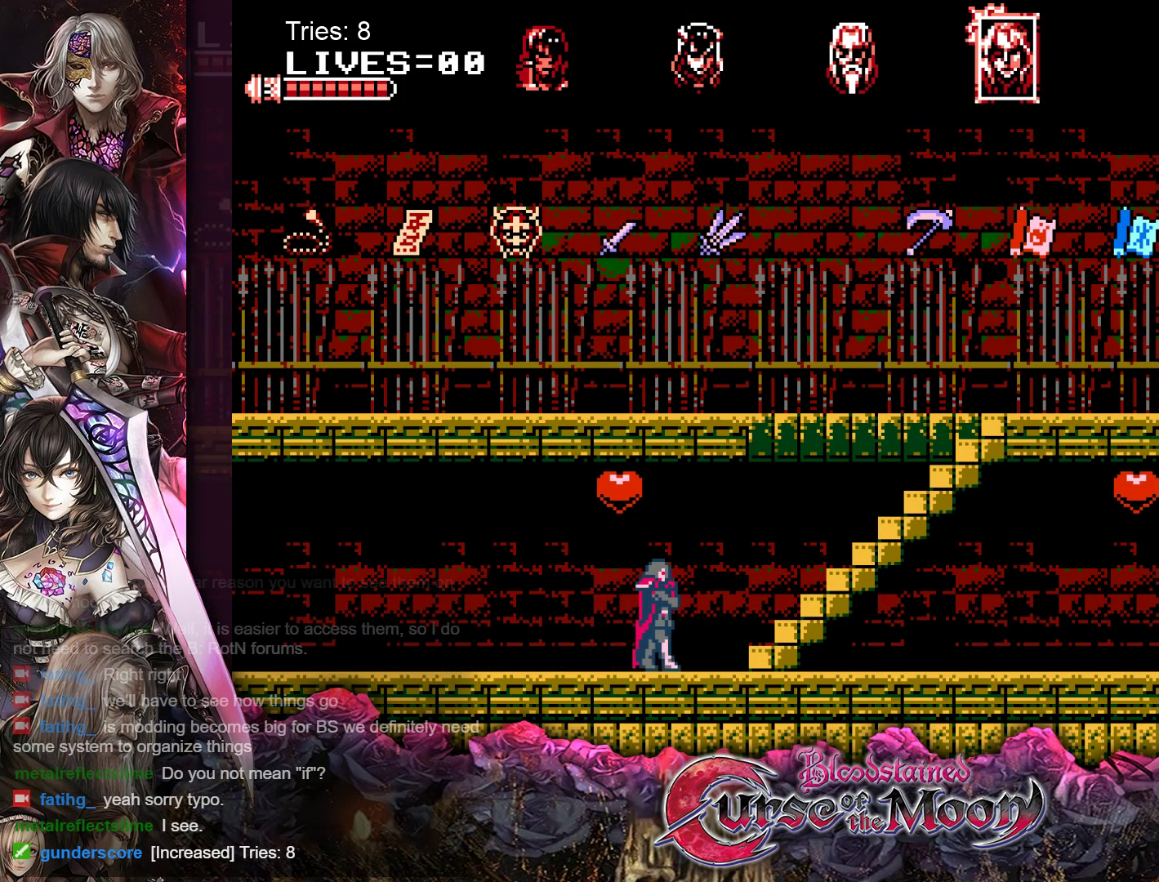
{"buttons": ["DPAD_RIGHT"], "events": []}
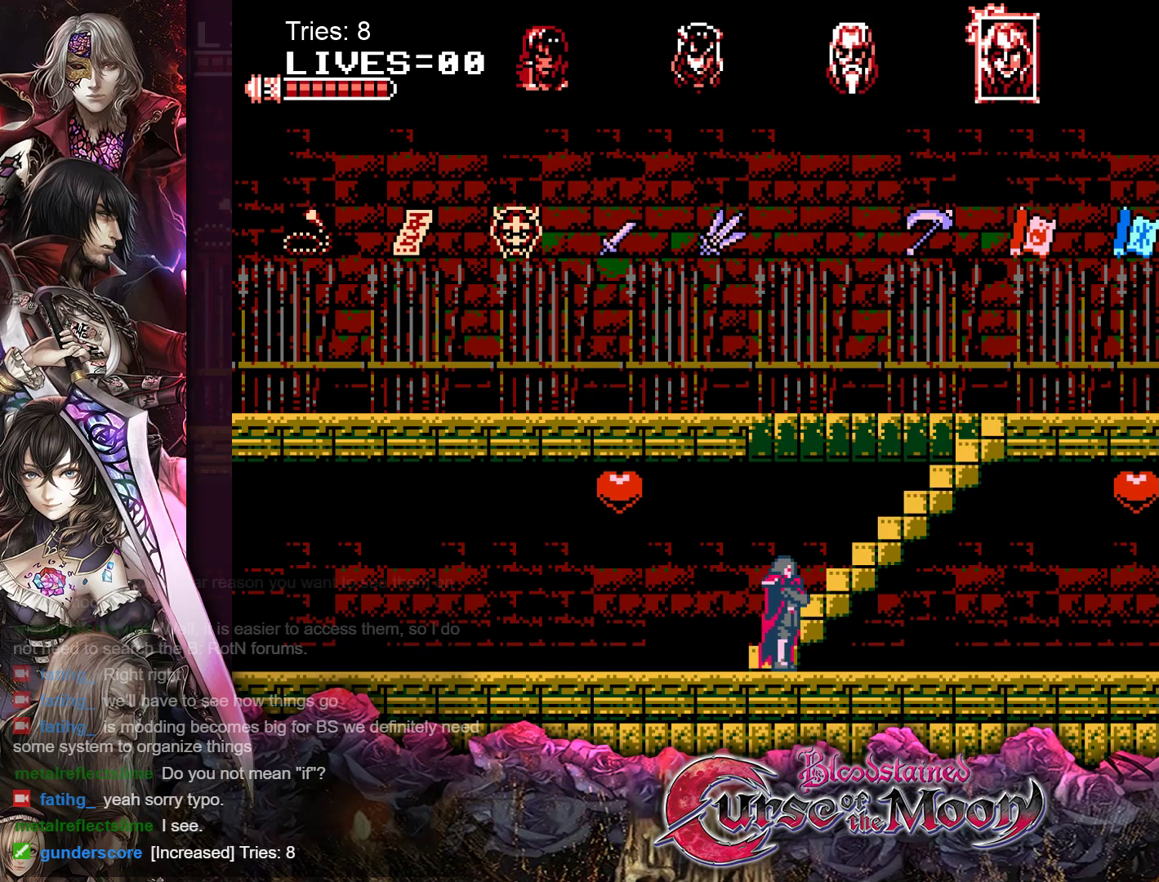
{"buttons": ["DPAD_RIGHT"], "events": []}
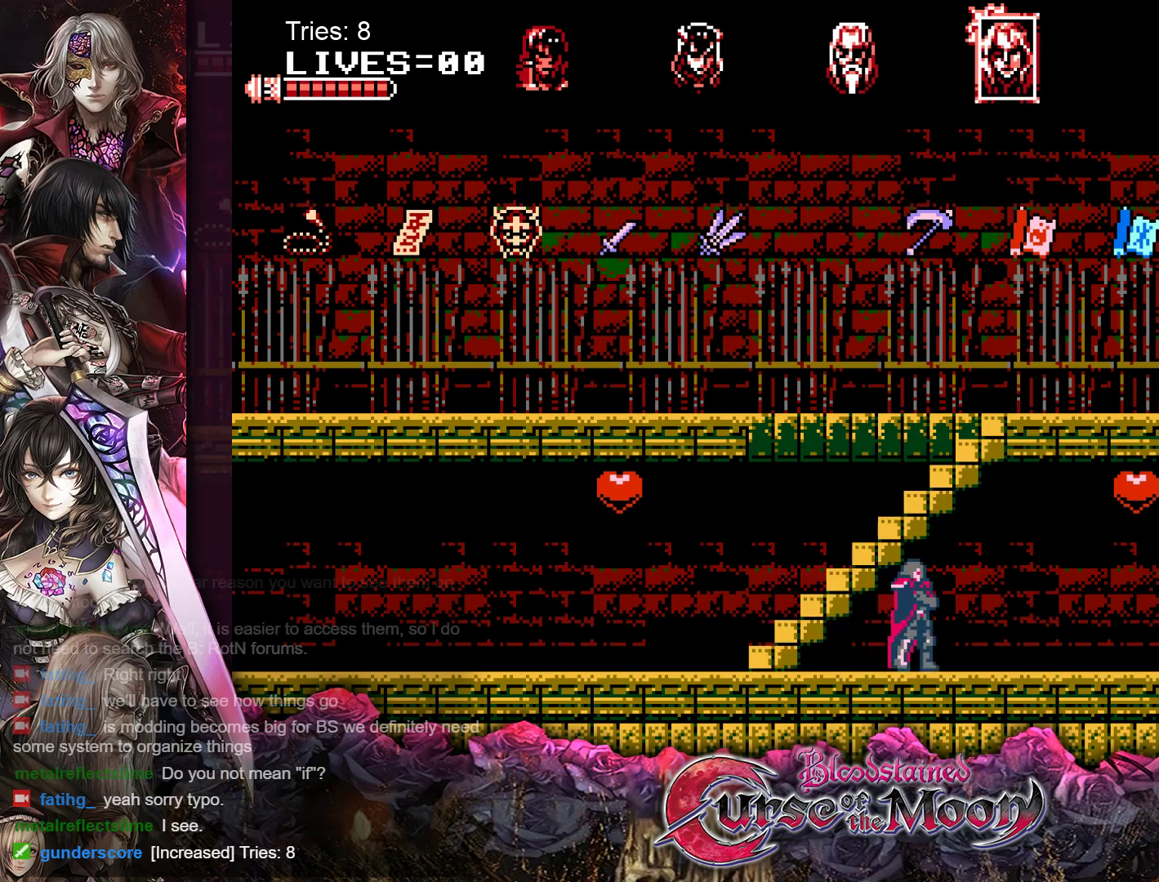
{"buttons": ["DPAD_RIGHT"], "events": []}
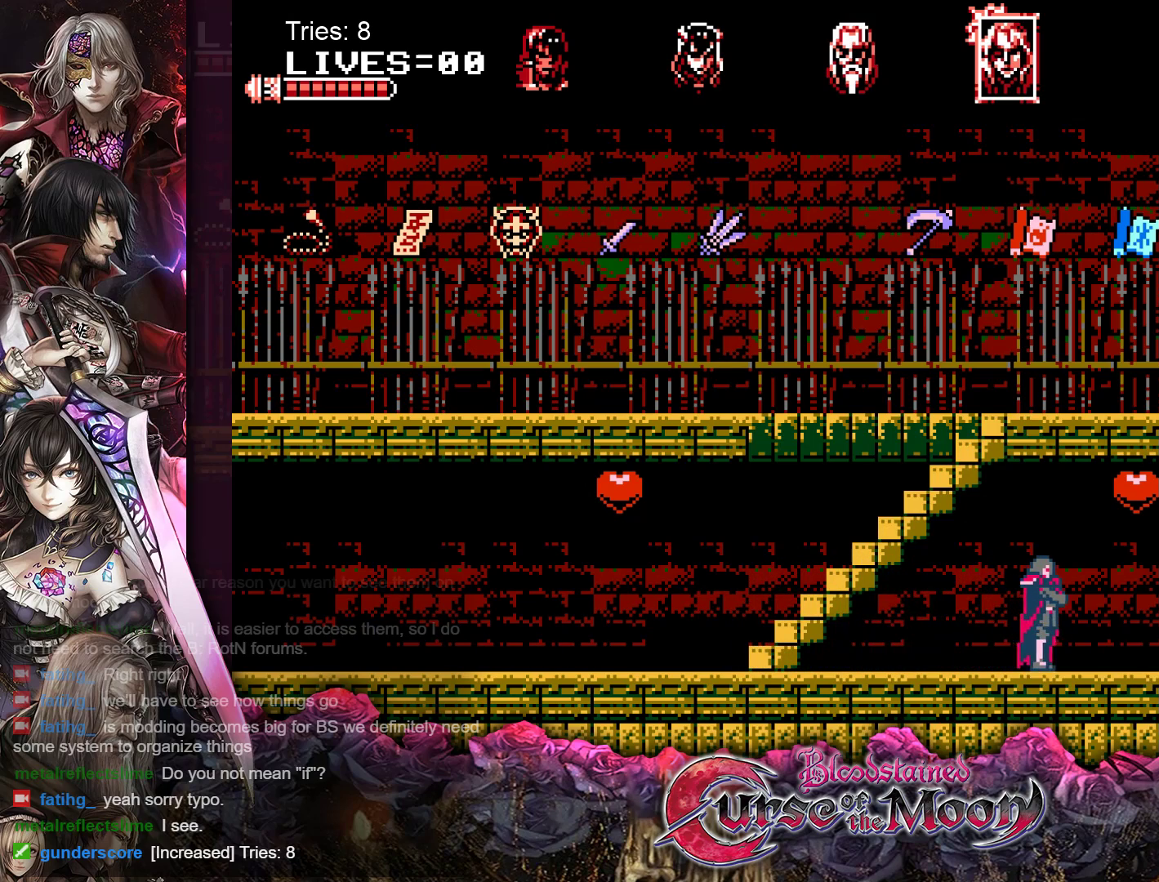
{"buttons": ["DPAD_RIGHT"], "events": []}
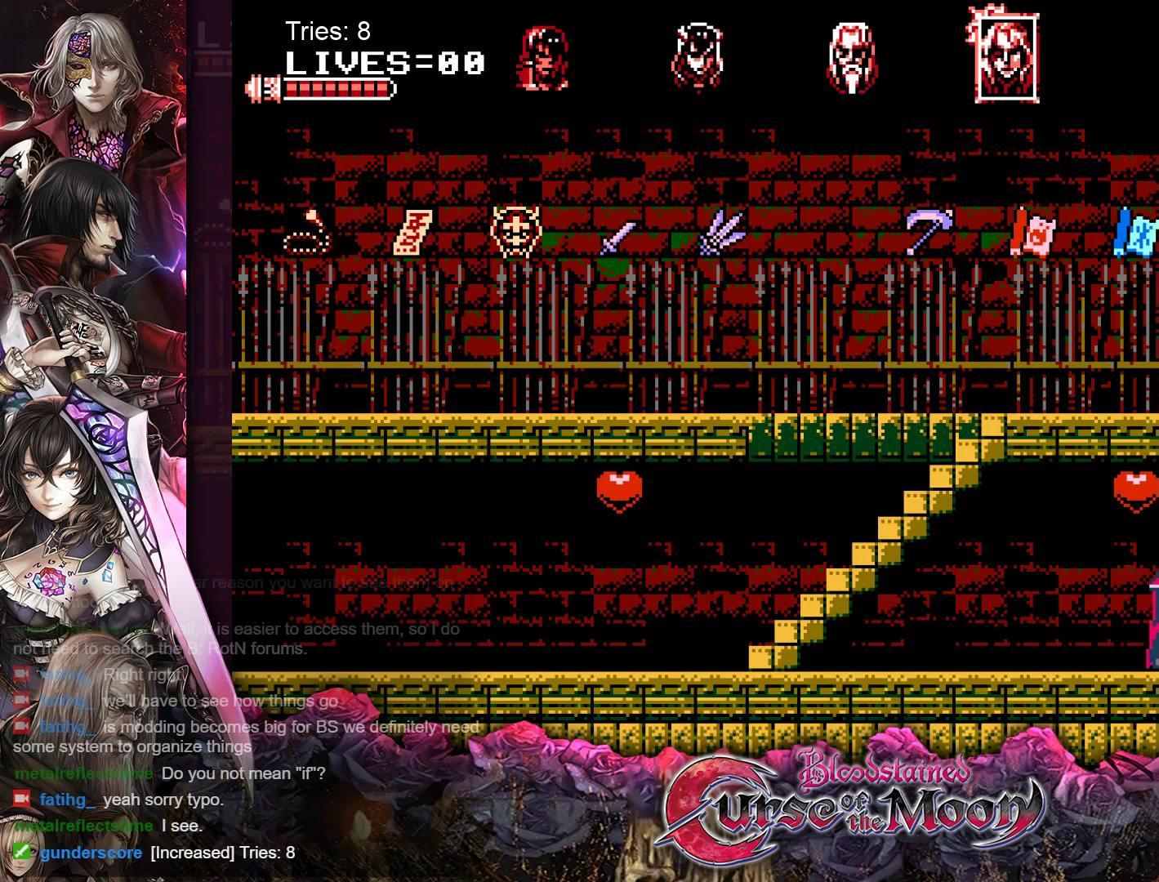
{"buttons": ["DPAD_RIGHT"], "events": []}
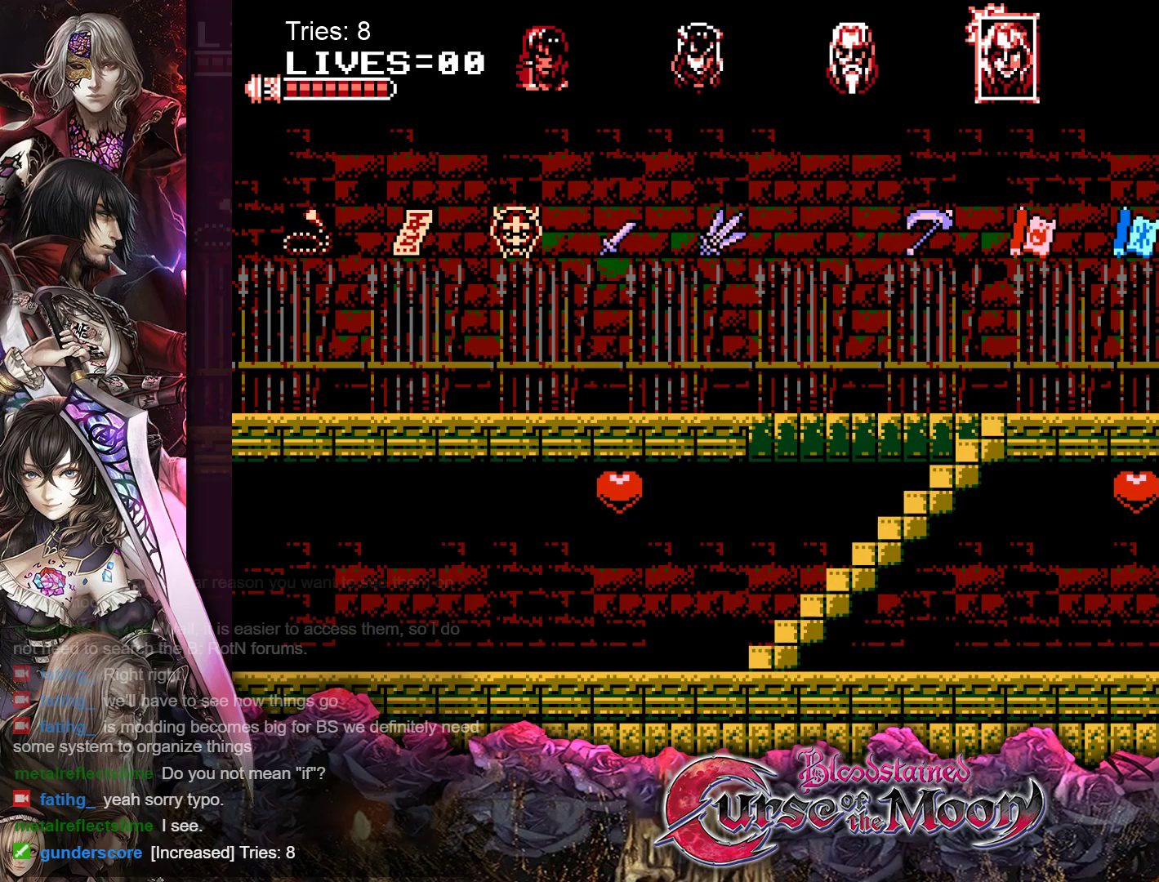
{"buttons": [], "events": [[333, "DPAD_RIGHT", "up"]]}